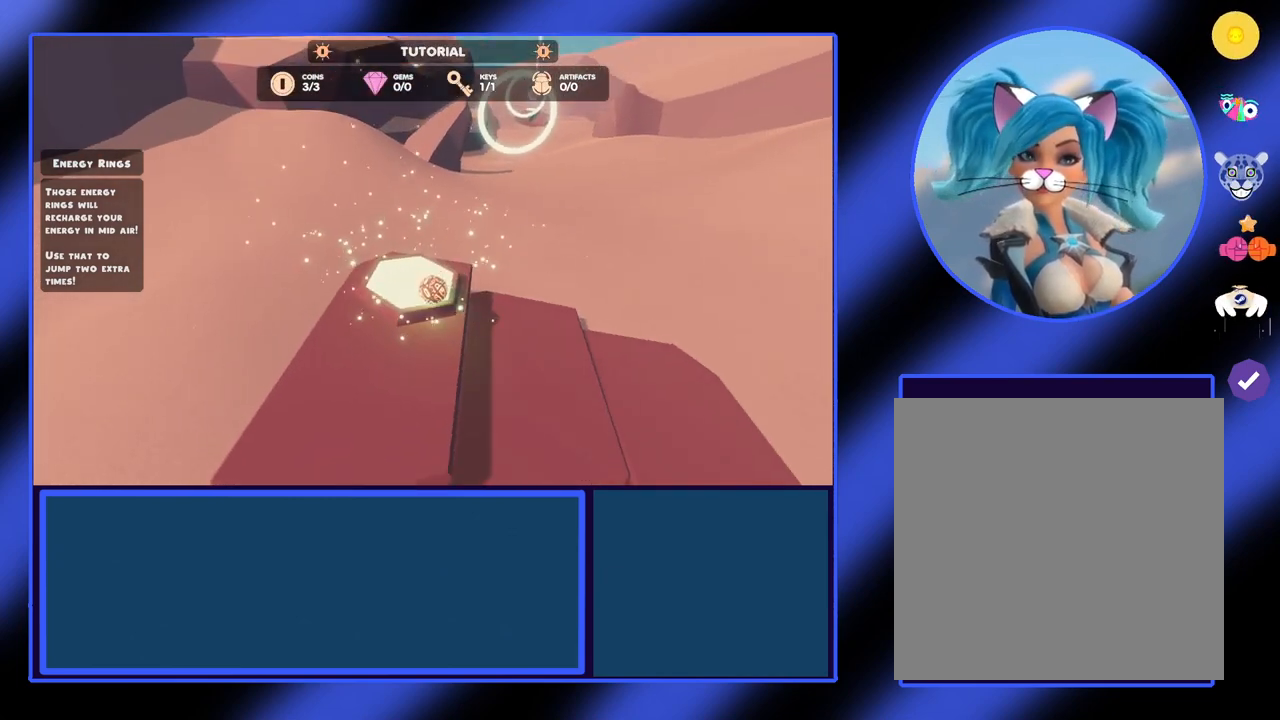
Gameplay with a controller (Xbox layout); each line is a JSON object with the inputs held at the frame after it. "events" lists button and stick changes between this image and that frame as [ms after this image, input, new state], when the widget could be followed in between. Not read: L3 R3 TOUCHPAD other_buttons right_stick.
{"buttons": [], "left_stick": "center", "events": []}
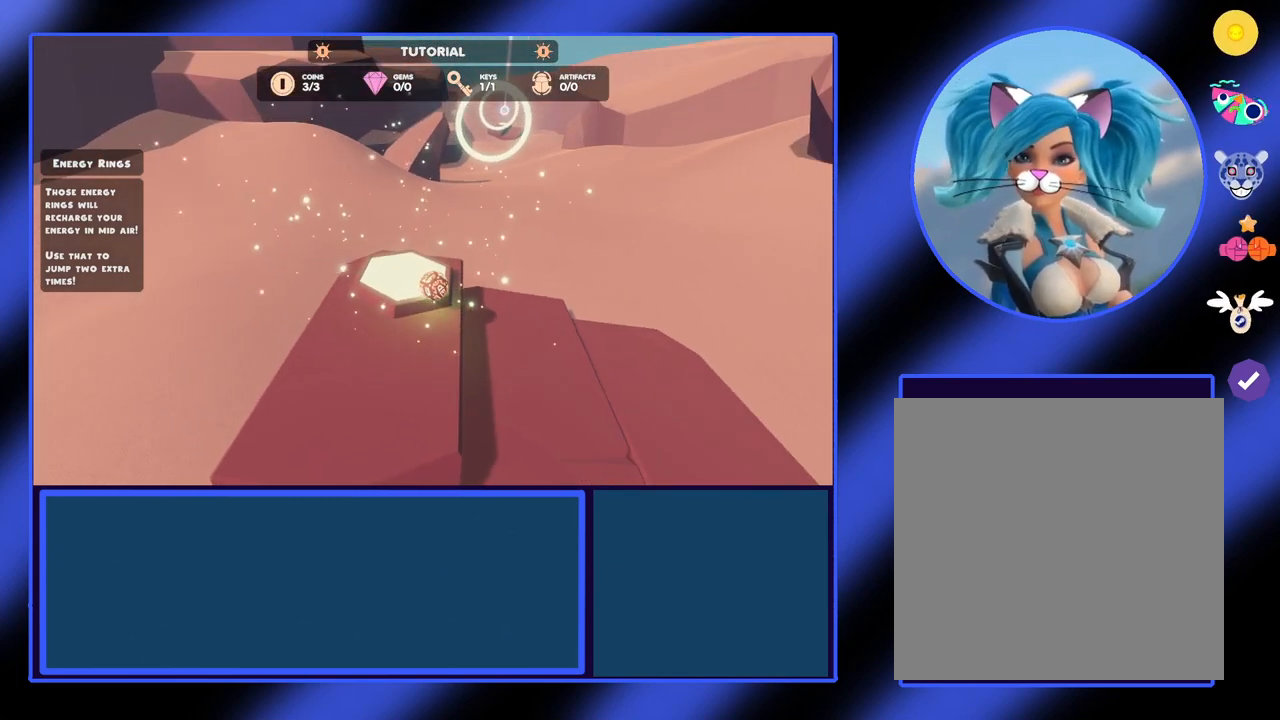
{"buttons": [], "left_stick": "center", "events": []}
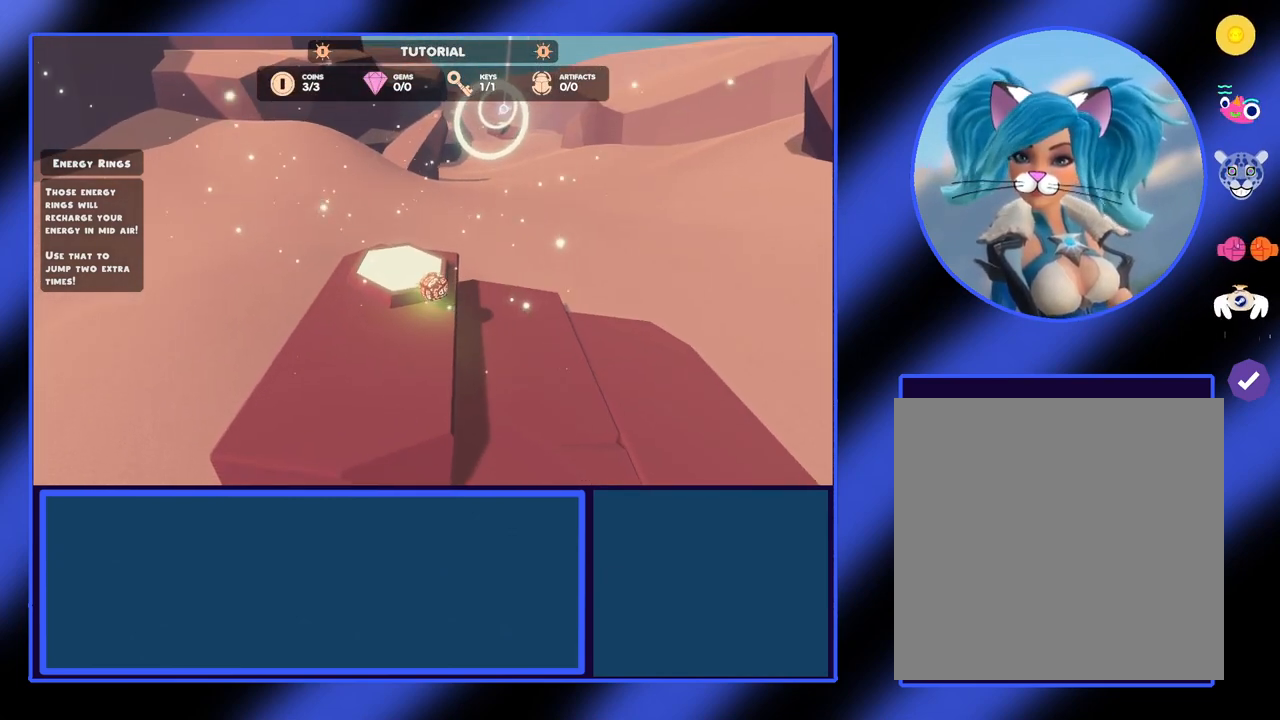
{"buttons": [], "left_stick": "center", "events": [[67, "left_stick", "up-left"], [233, "left_stick", "center"]]}
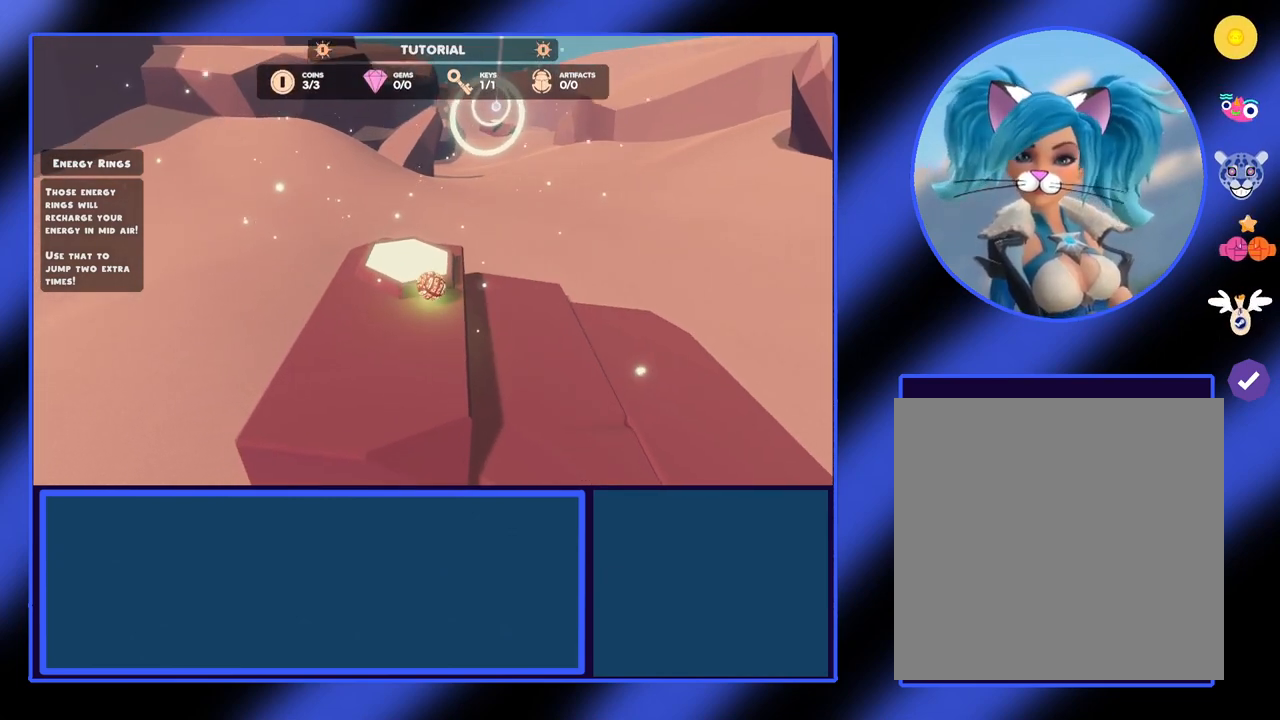
{"buttons": [], "left_stick": "up", "events": [[100, "A", "down"], [200, "A", "up"], [433, "left_stick", "up"]]}
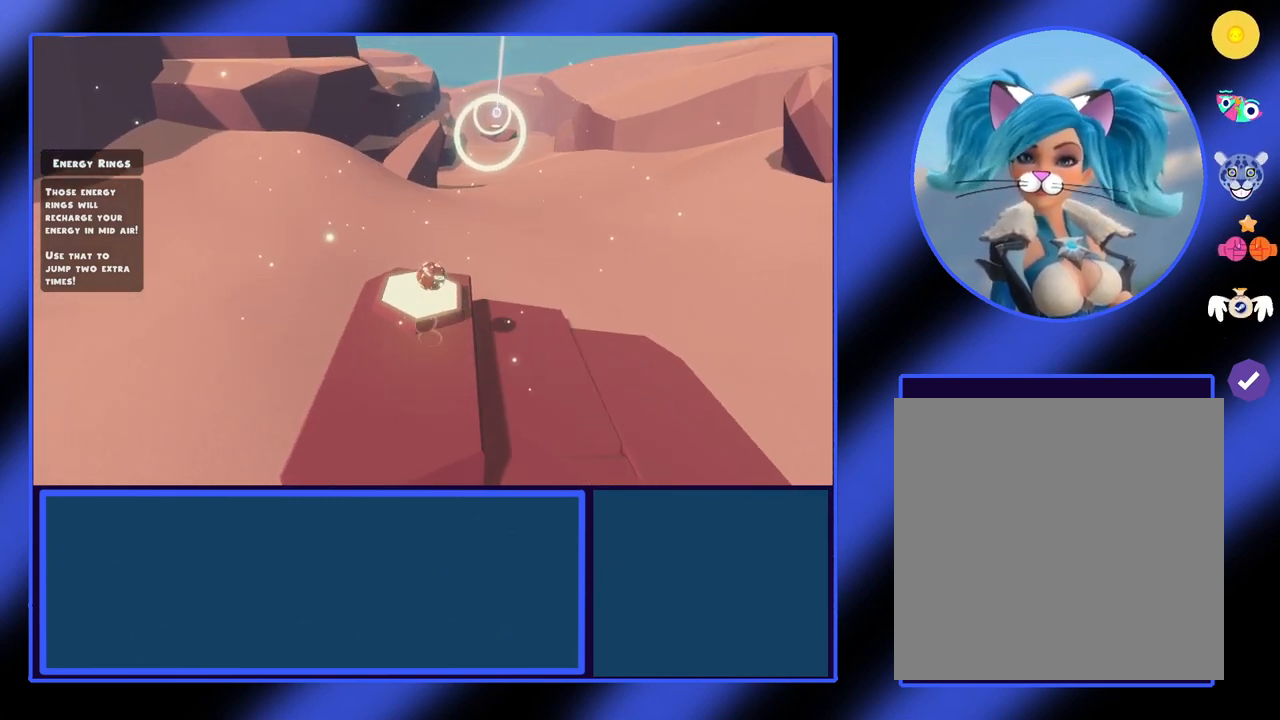
{"buttons": [], "left_stick": "center", "events": [[67, "left_stick", "center"], [300, "left_stick", "right"], [433, "left_stick", "center"]]}
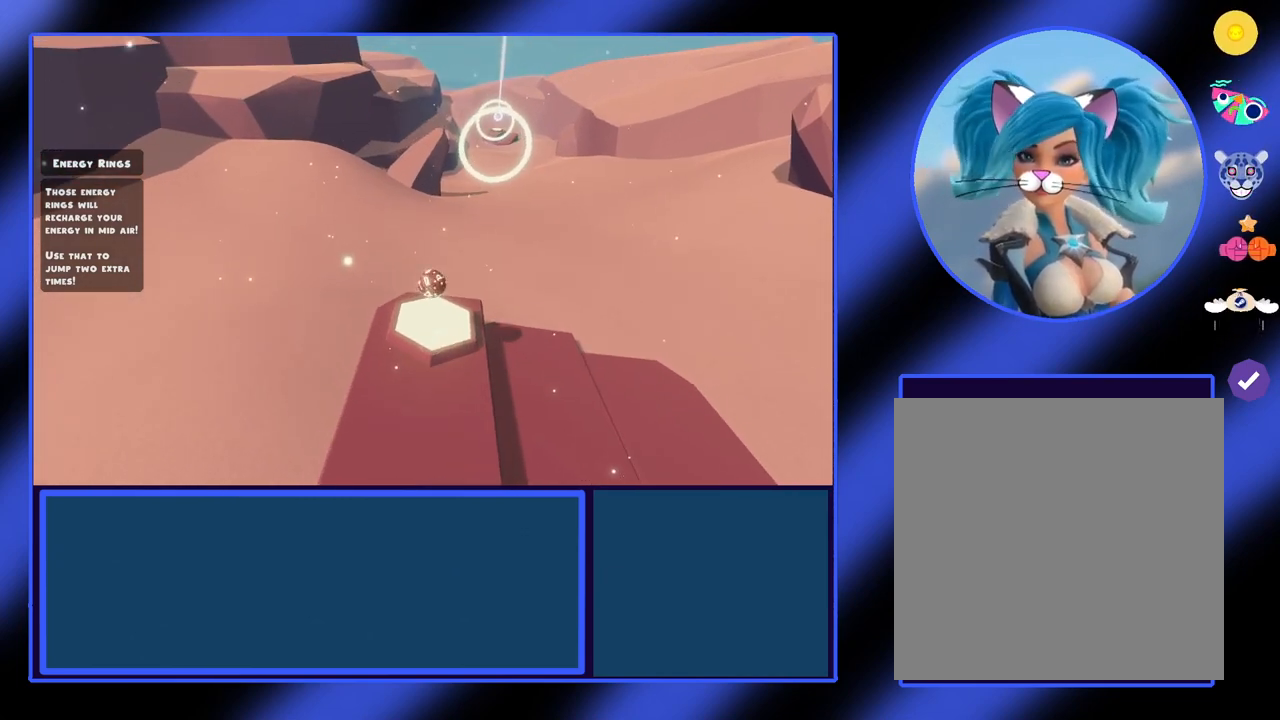
{"buttons": [], "left_stick": "center", "events": [[100, "left_stick", "right"], [200, "left_stick", "center"]]}
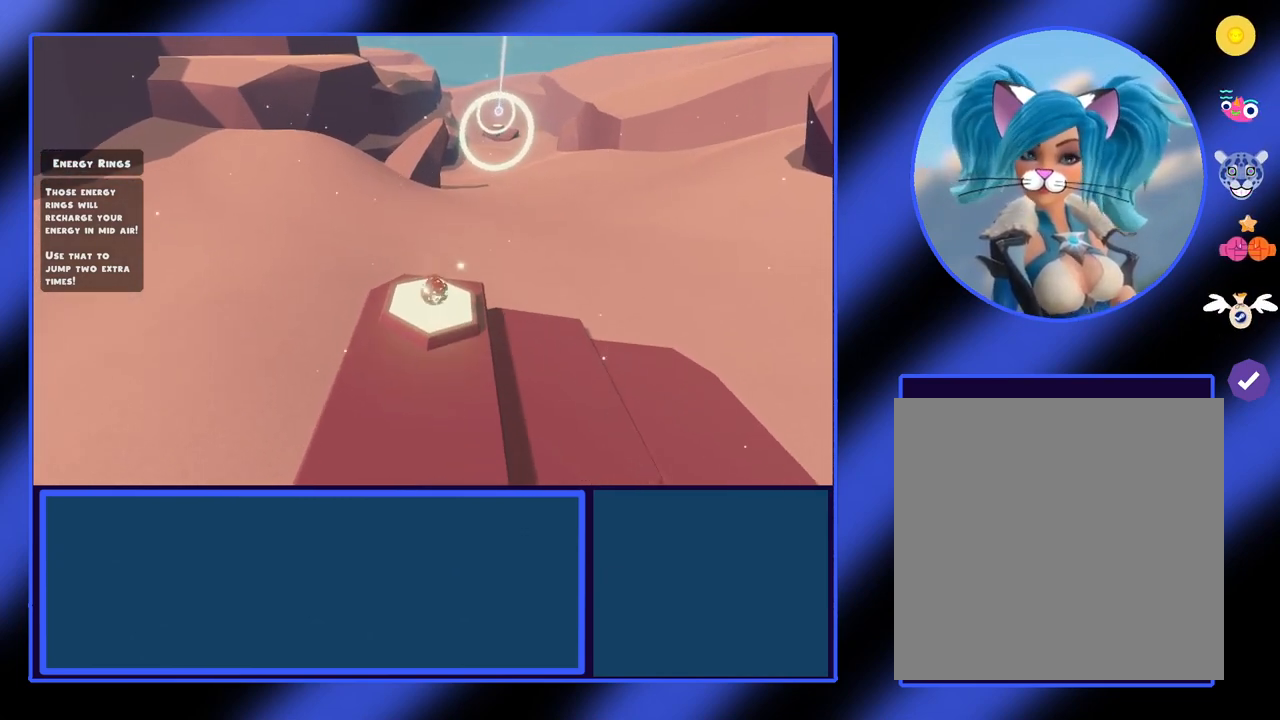
{"buttons": [], "left_stick": "center", "events": []}
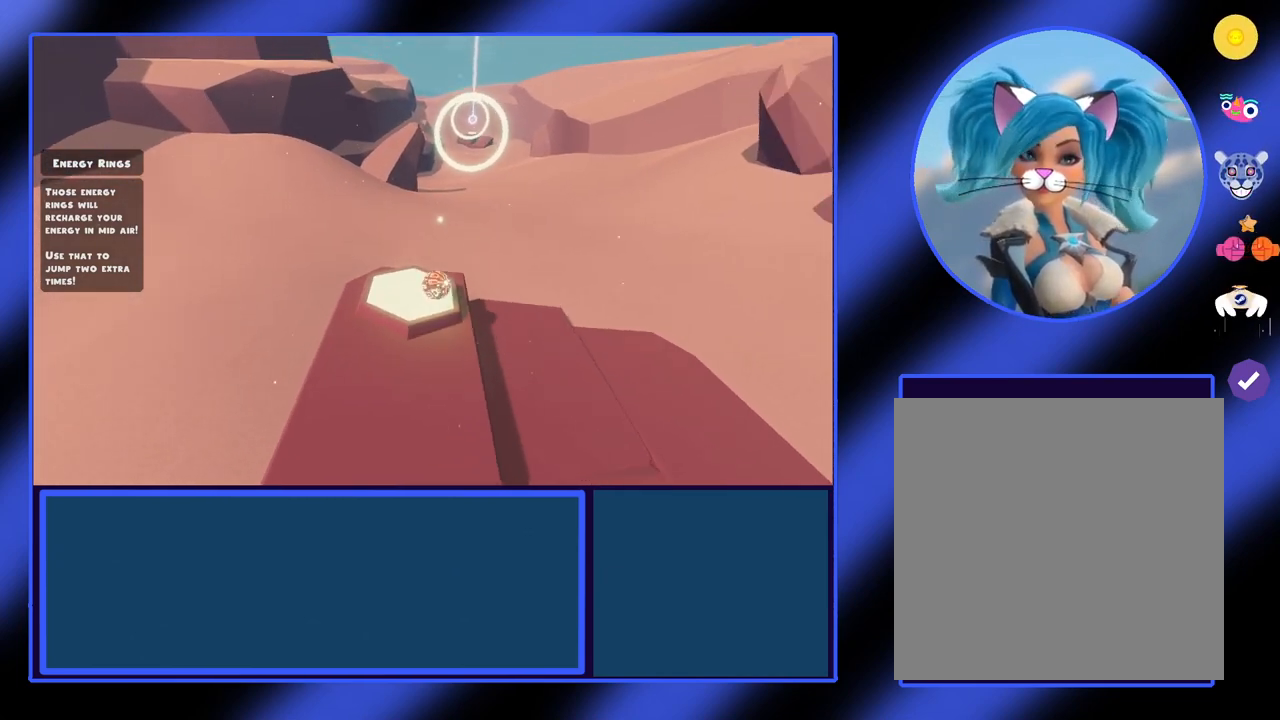
{"buttons": [], "left_stick": "center", "events": []}
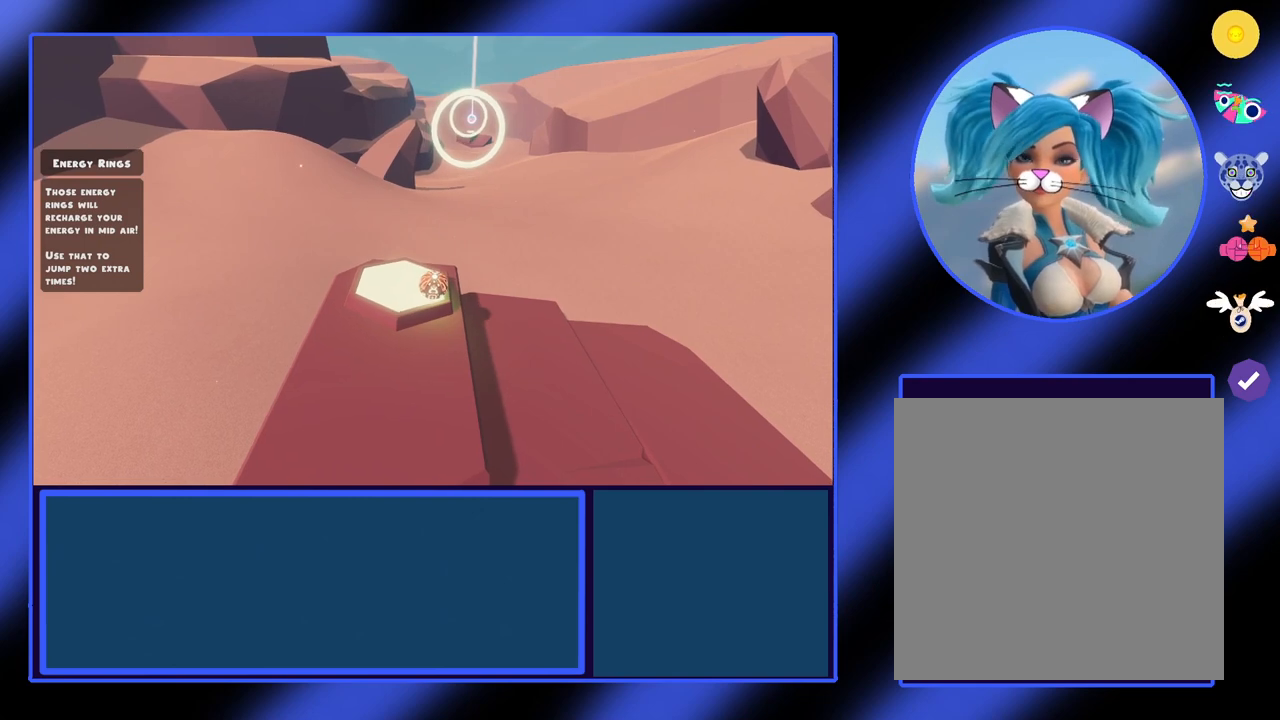
{"buttons": [], "left_stick": "center", "events": [[433, "left_stick", "left"], [500, "left_stick", "center"]]}
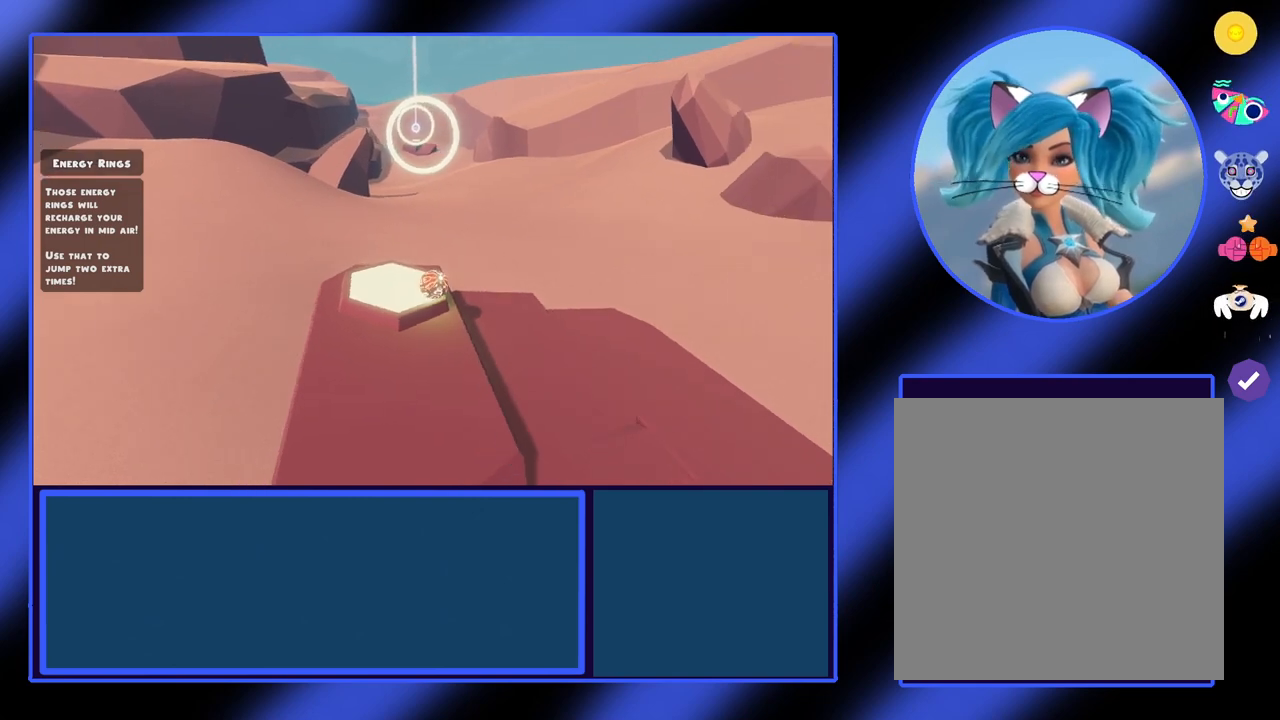
{"buttons": [], "left_stick": "center", "events": []}
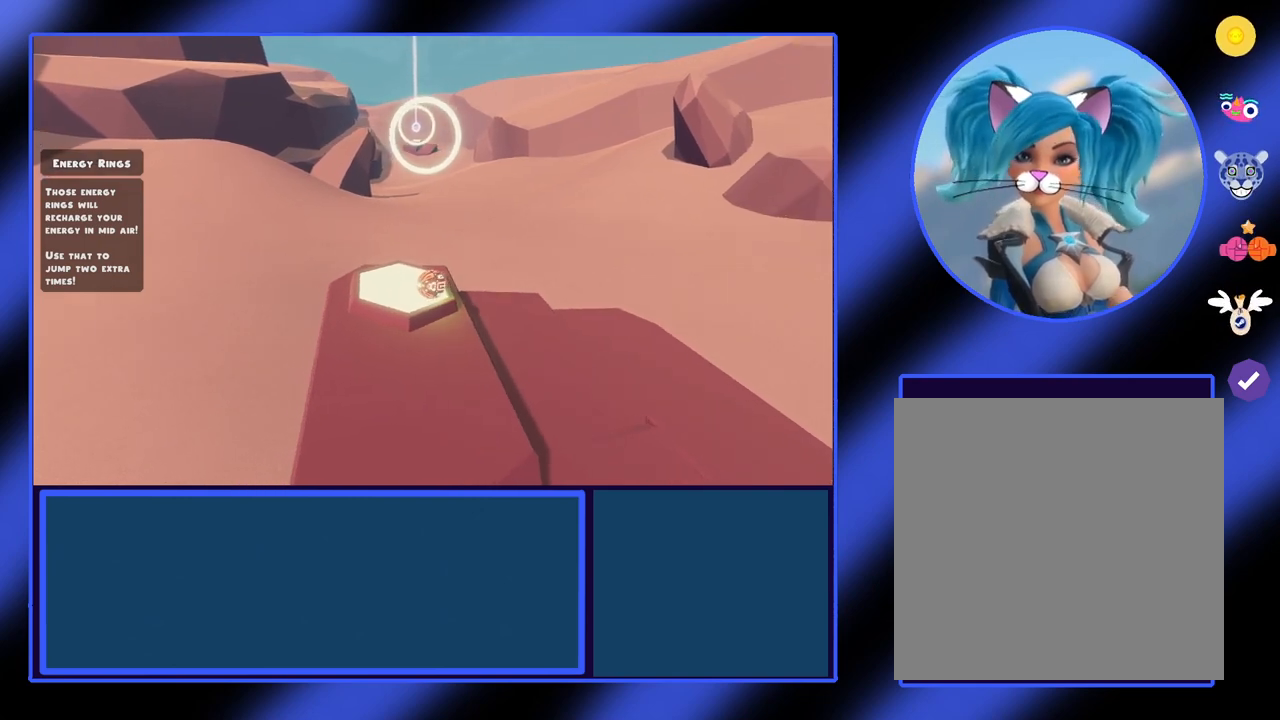
{"buttons": [], "left_stick": "up", "events": [[167, "left_stick", "up"]]}
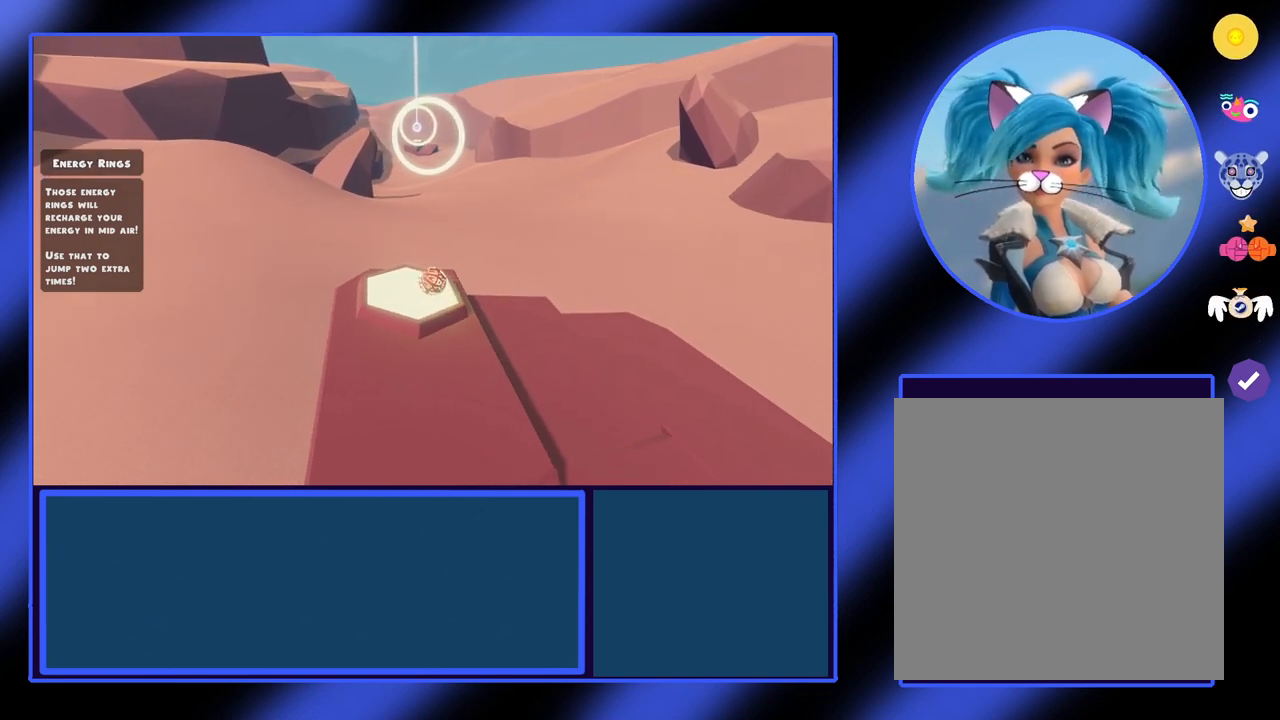
{"buttons": ["A"], "left_stick": "up", "events": [[300, "A", "down"]]}
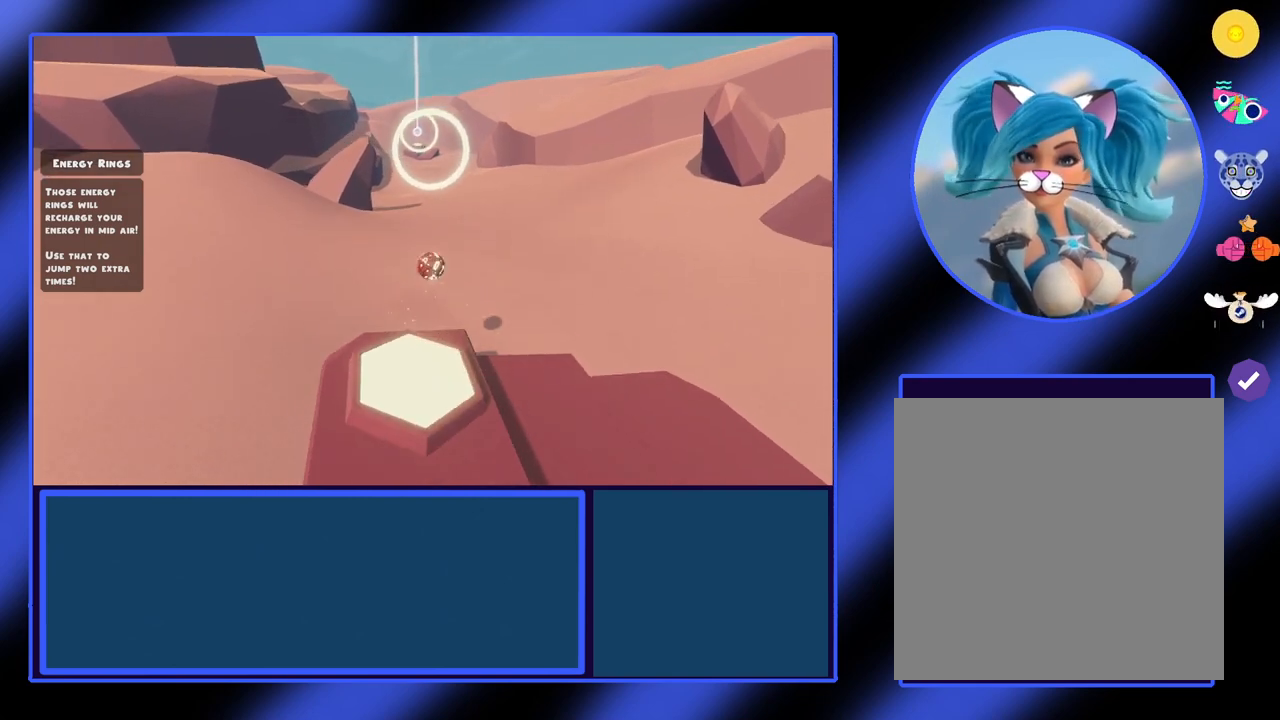
{"buttons": ["A"], "left_stick": "up", "events": []}
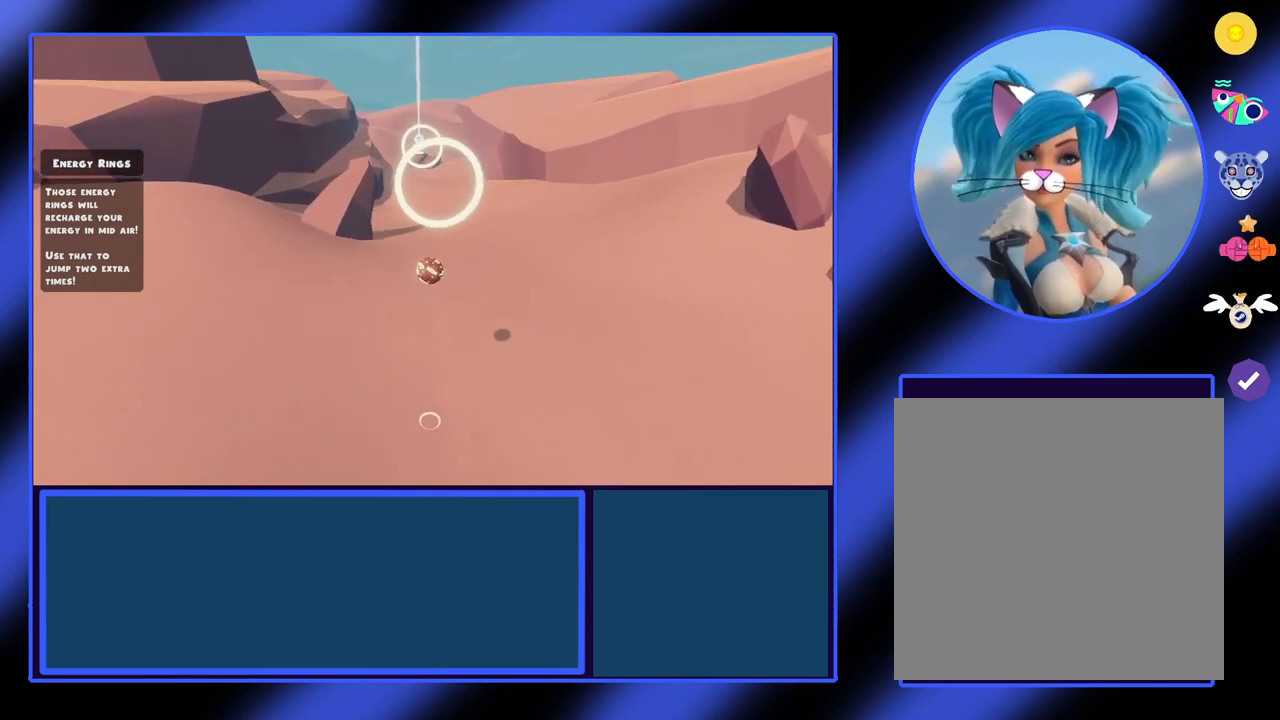
{"buttons": [], "left_stick": "up", "events": [[267, "A", "up"], [333, "A", "down"], [500, "A", "up"]]}
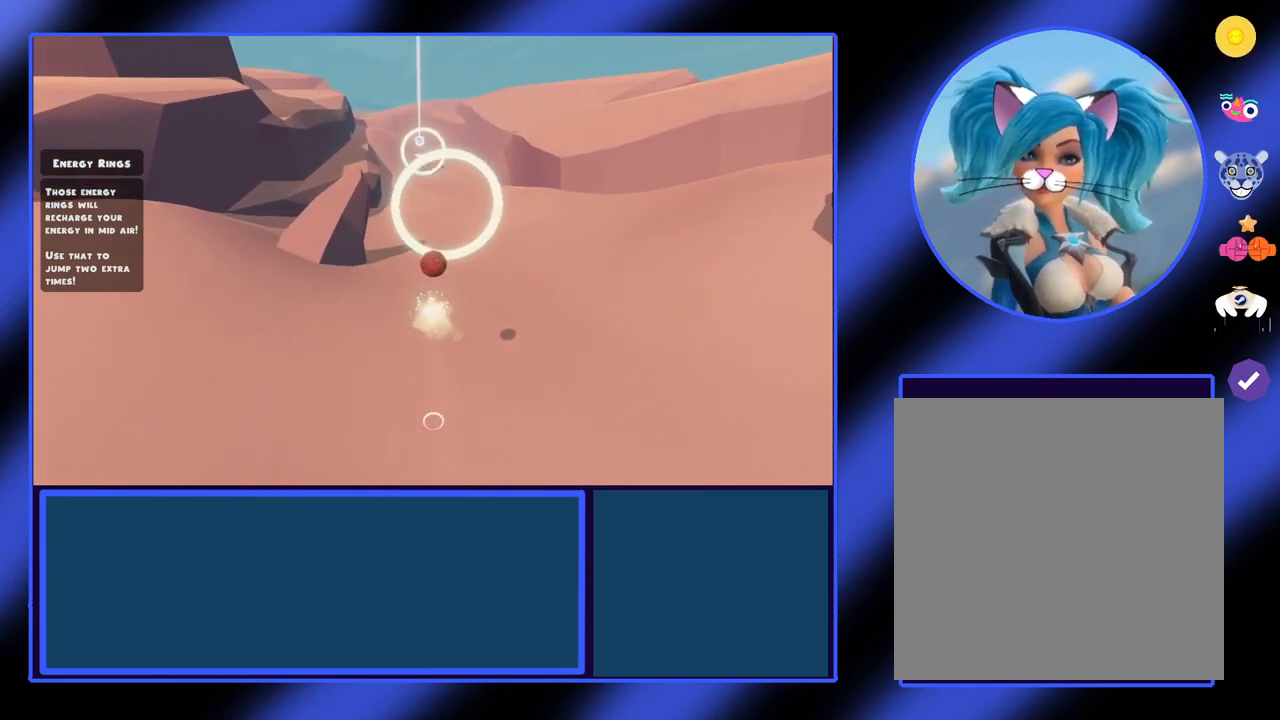
{"buttons": [], "left_stick": "up", "events": []}
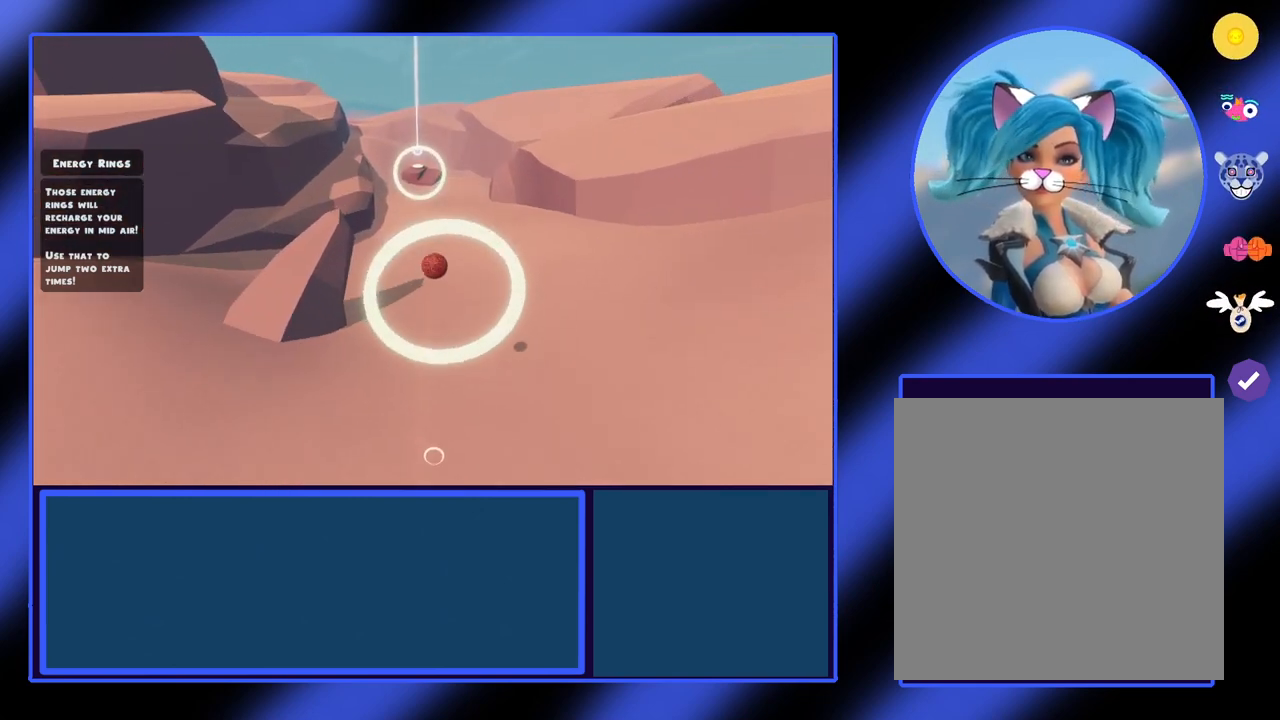
{"buttons": [], "left_stick": "up", "events": []}
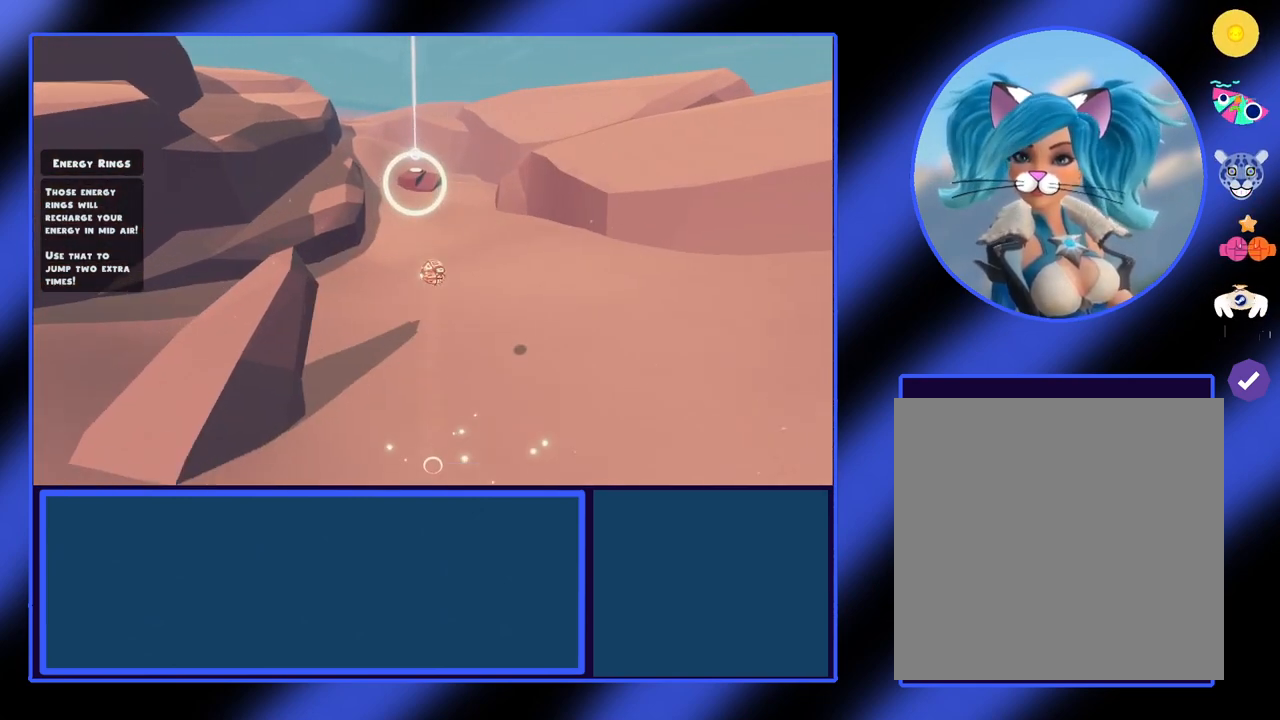
{"buttons": ["A"], "left_stick": "up", "events": [[500, "A", "down"]]}
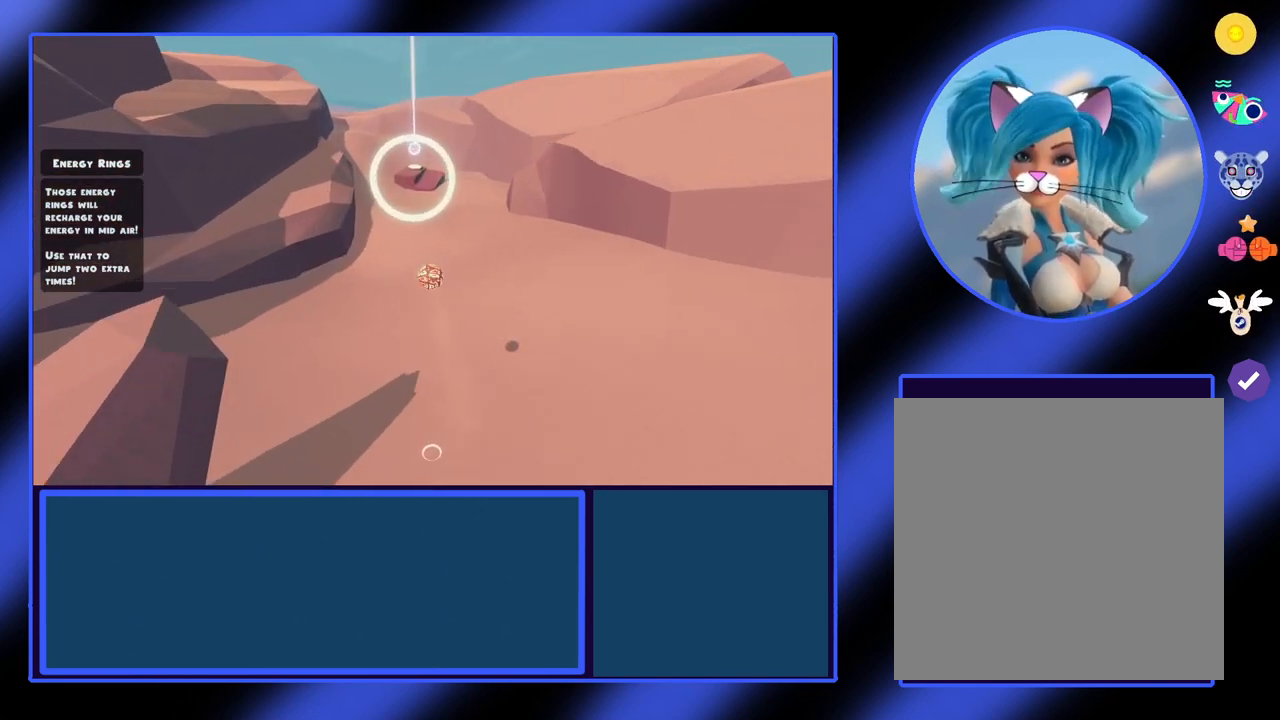
{"buttons": [], "left_stick": "up", "events": [[233, "A", "up"]]}
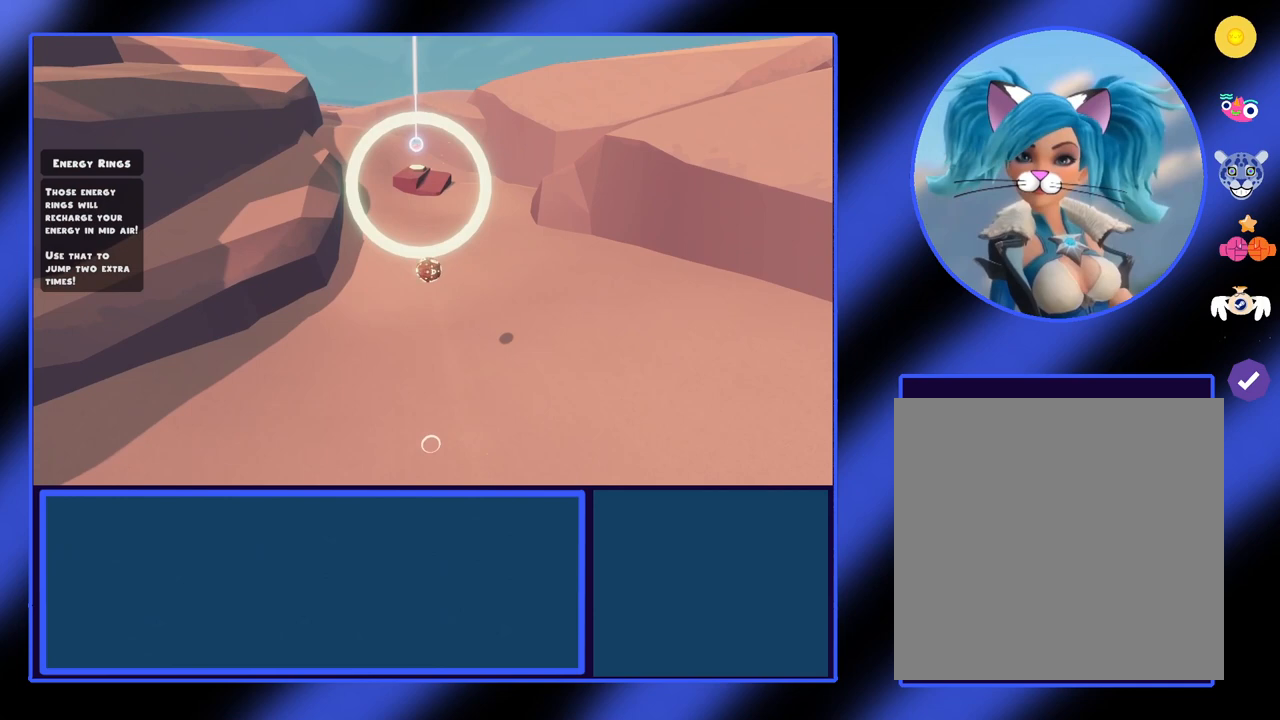
{"buttons": ["A"], "left_stick": "up", "events": [[233, "A", "down"]]}
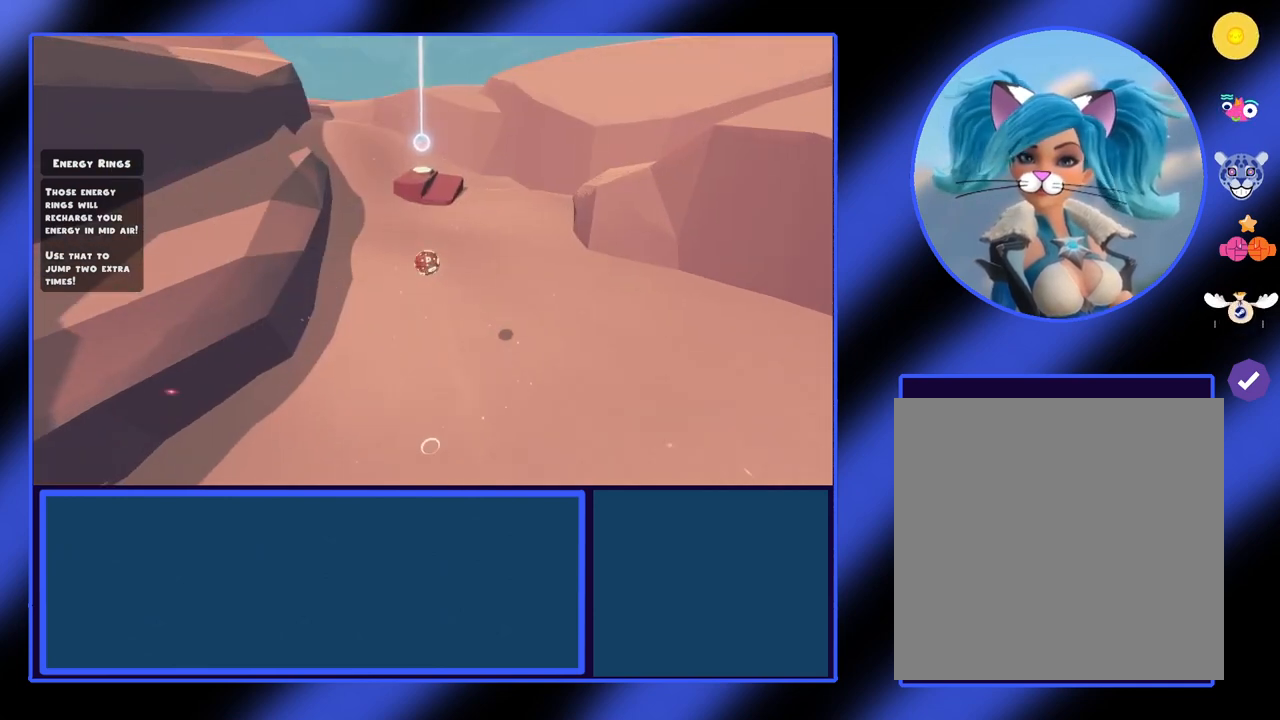
{"buttons": [], "left_stick": "up-right", "events": [[300, "left_stick", "up-right"], [433, "A", "up"]]}
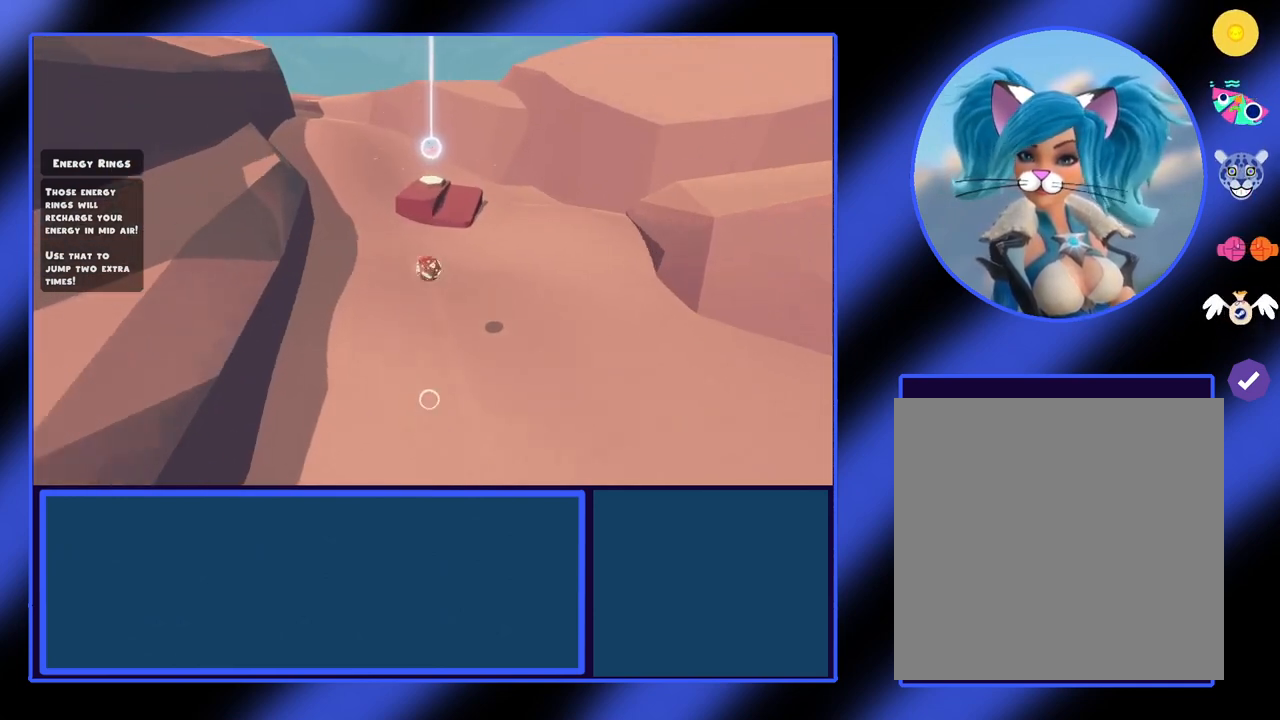
{"buttons": ["A"], "left_stick": "up-right", "events": [[100, "A", "down"]]}
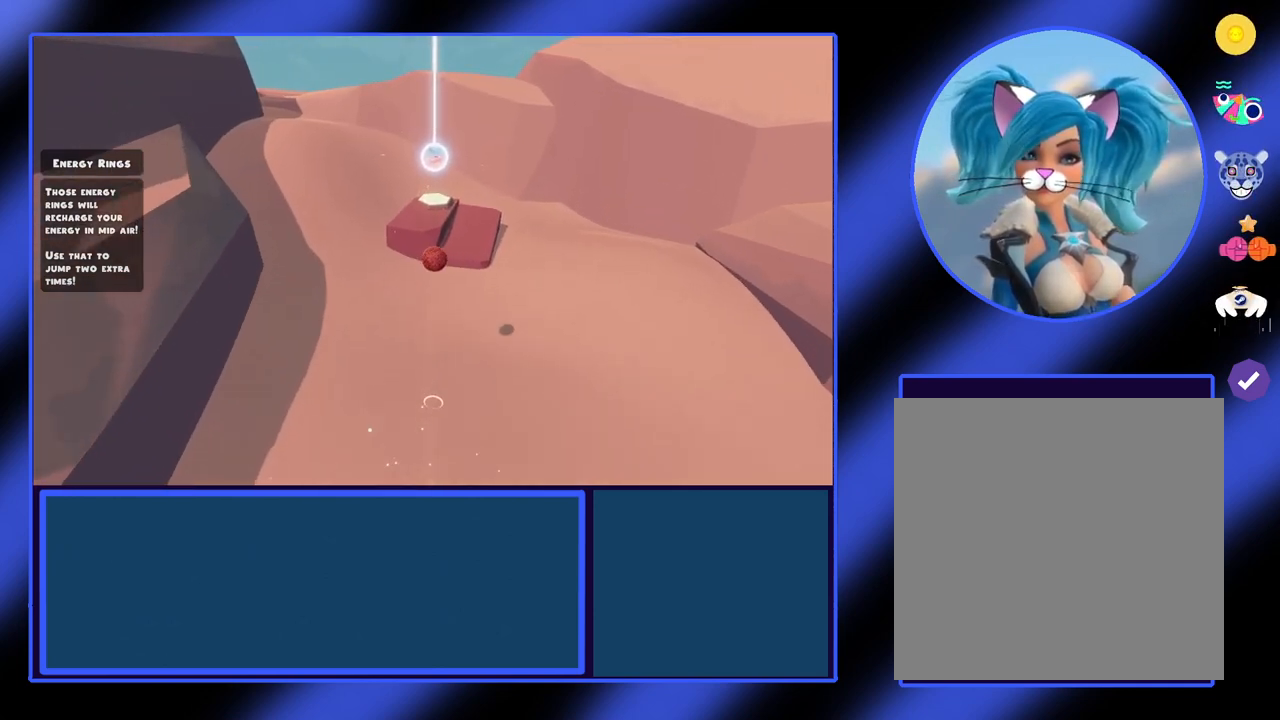
{"buttons": [], "left_stick": "down", "events": [[33, "A", "up"], [100, "left_stick", "center"], [267, "left_stick", "down"]]}
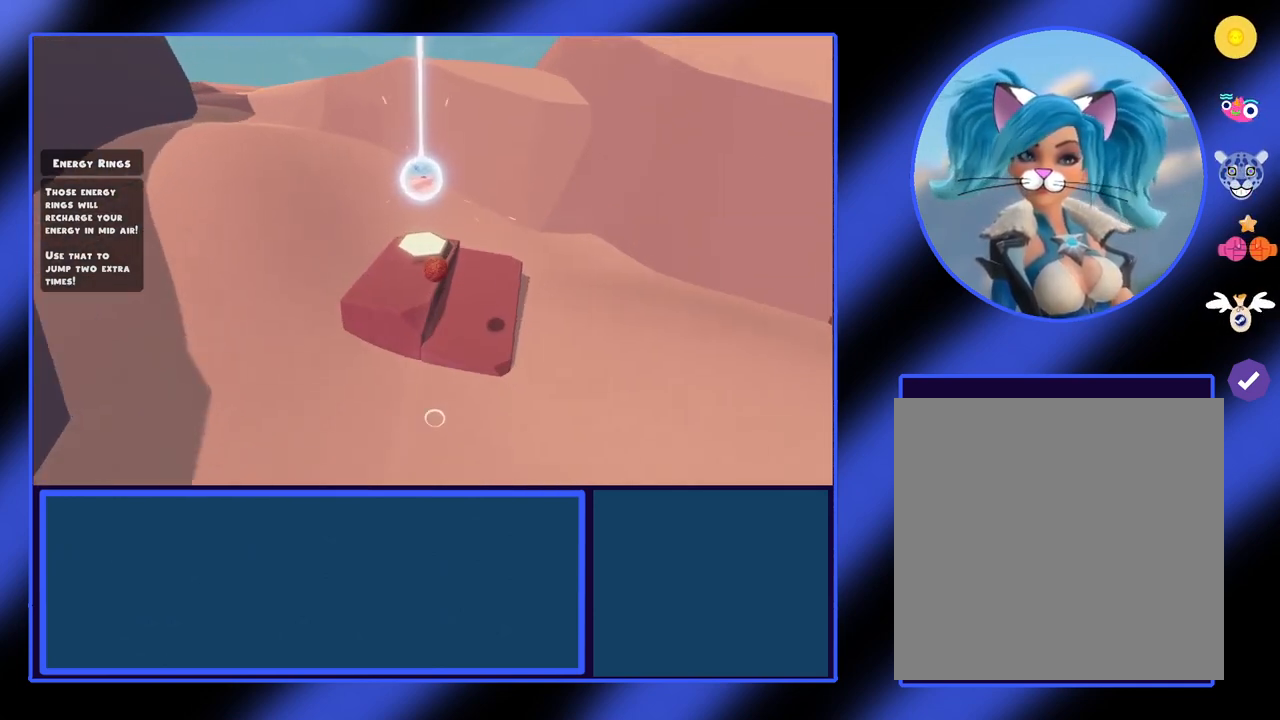
{"buttons": [], "left_stick": "down-left", "events": [[500, "left_stick", "down-left"]]}
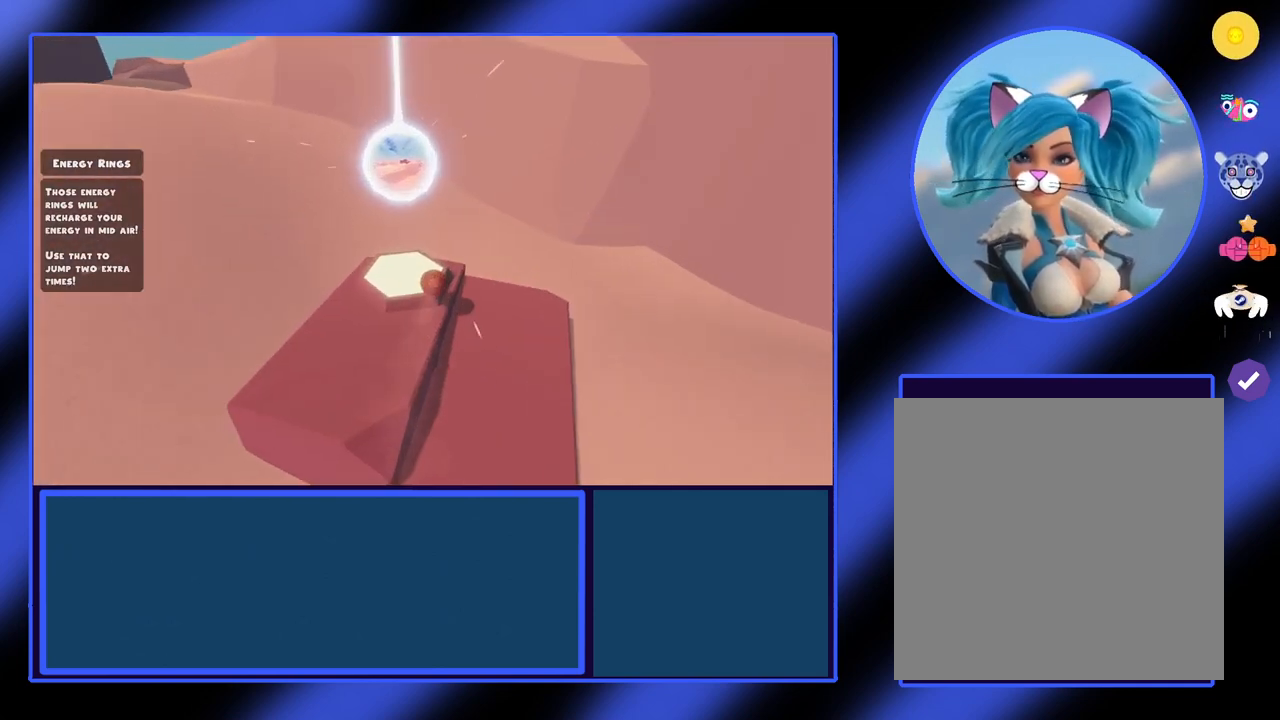
{"buttons": [], "left_stick": "up-left", "events": [[267, "A", "down"], [467, "A", "up"], [500, "left_stick", "up-left"]]}
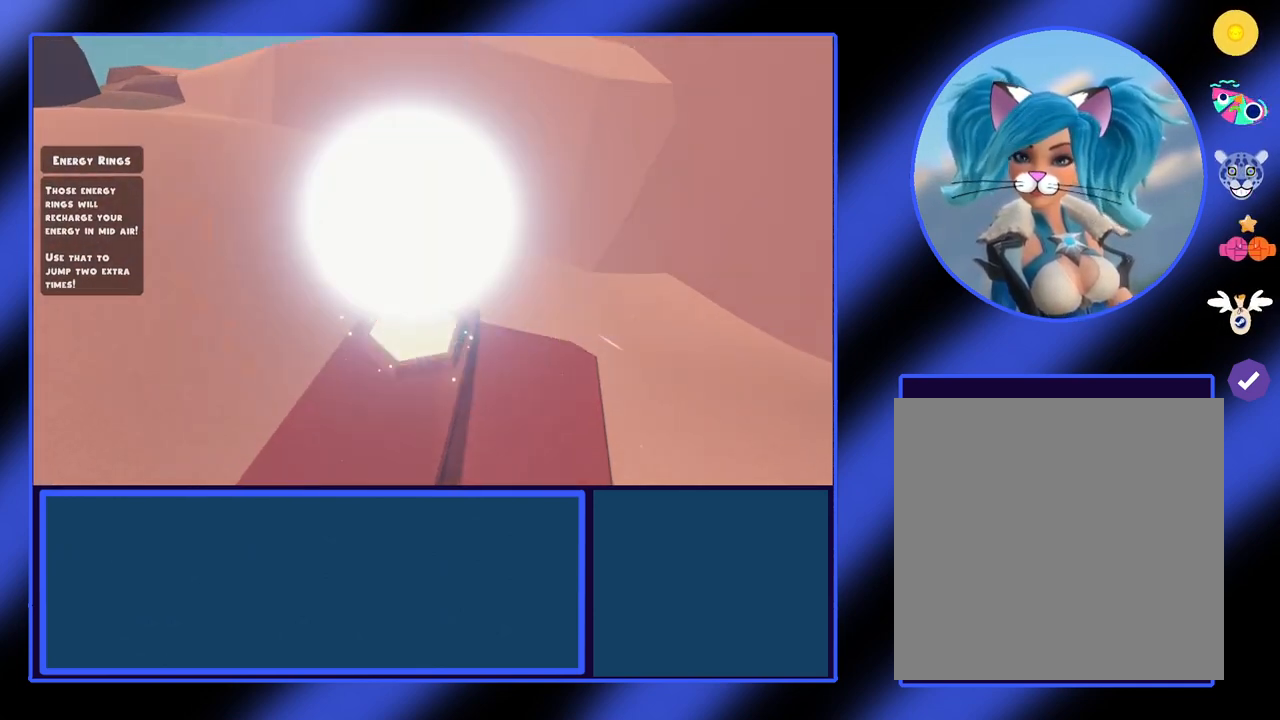
{"buttons": [], "left_stick": "center", "events": [[33, "left_stick", "up"], [133, "left_stick", "up-right"], [367, "left_stick", "center"]]}